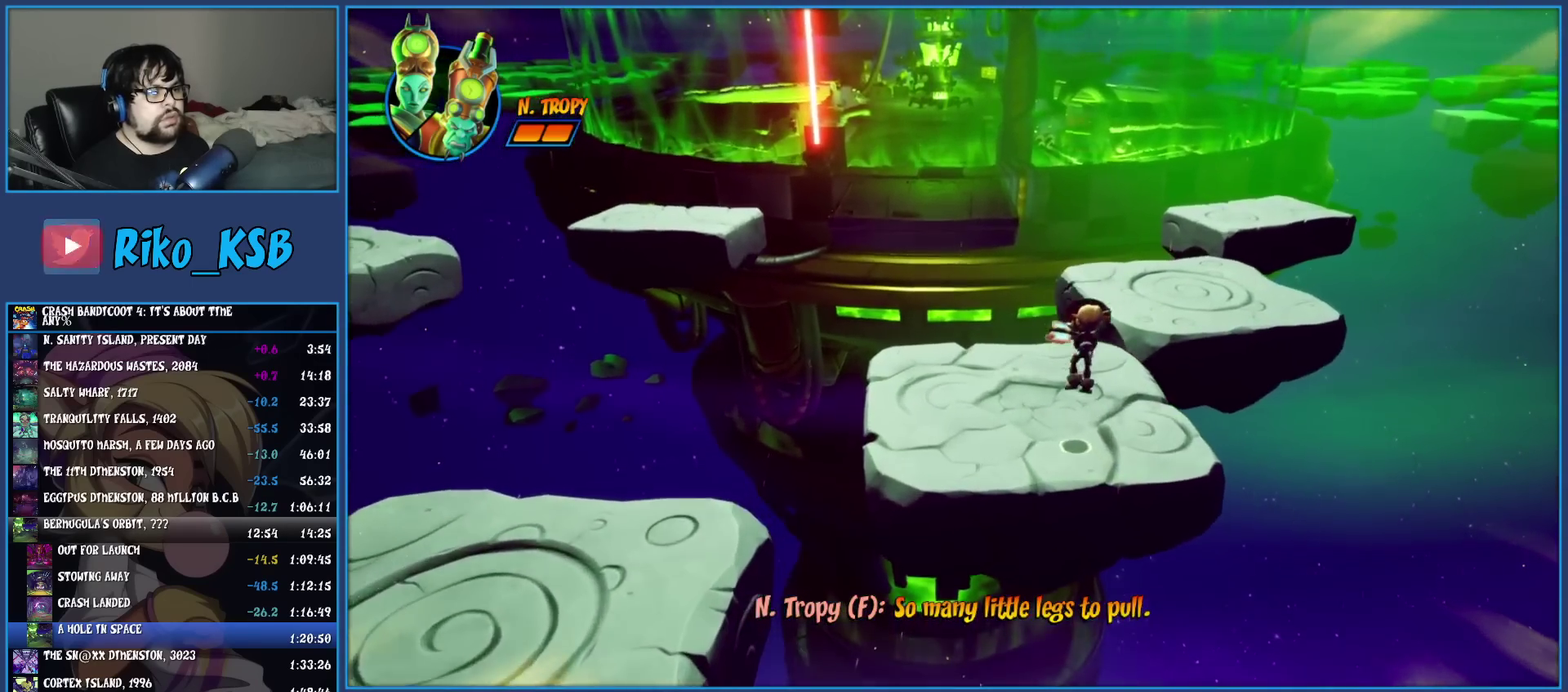
Gameplay with a controller (PlayStation layout); each line is a JSON object with the inputs held at the frame after it. "events" lists button and stick changes between this image and that frame as [ms after this image, input, new state], when the widget could be followed in between. Not read: R3 right_stick.
{"buttons": [], "left_stick": "up", "events": [[183, "CROSS", "down"], [283, "CROSS", "up"], [367, "left_stick", "up-left"], [500, "left_stick", "up"]]}
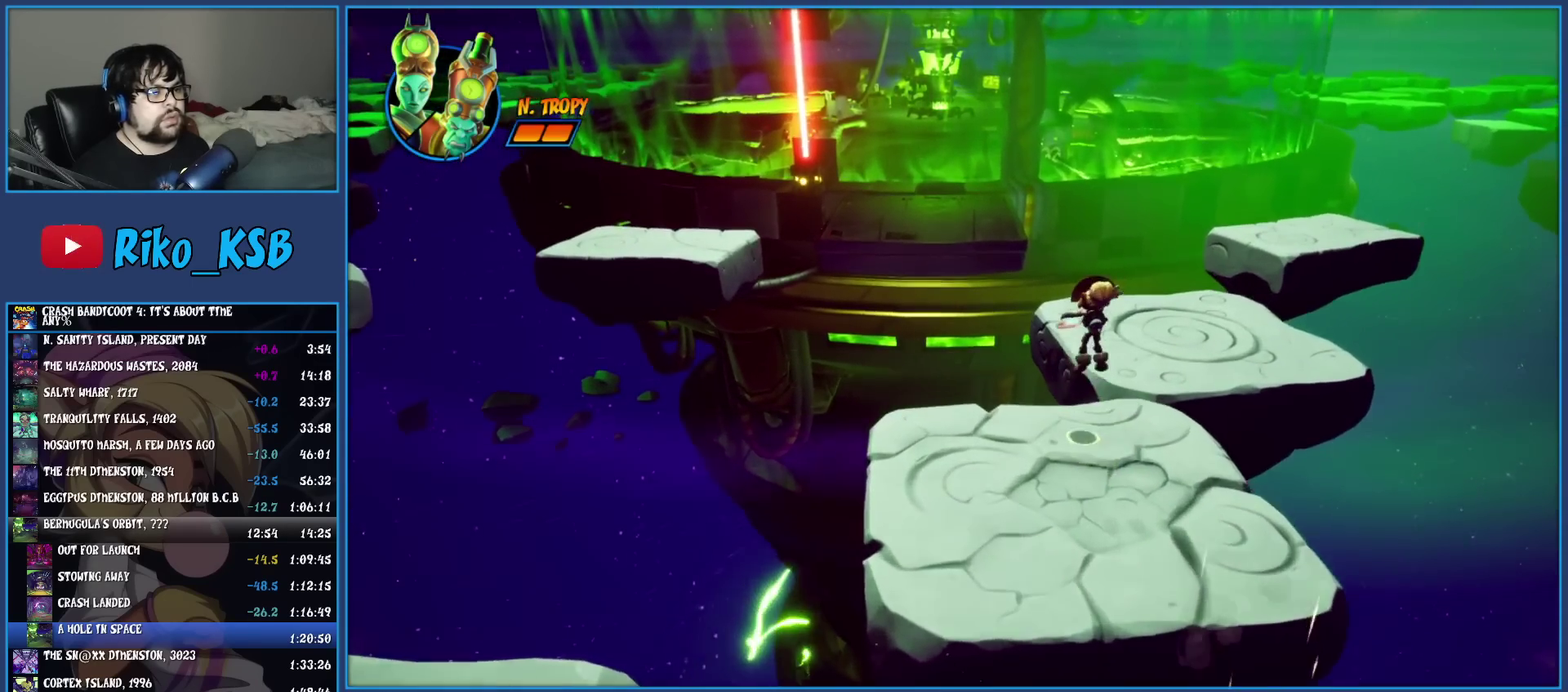
{"buttons": ["CROSS"], "left_stick": "up-left", "events": [[250, "left_stick", "up-left"], [450, "CROSS", "down"]]}
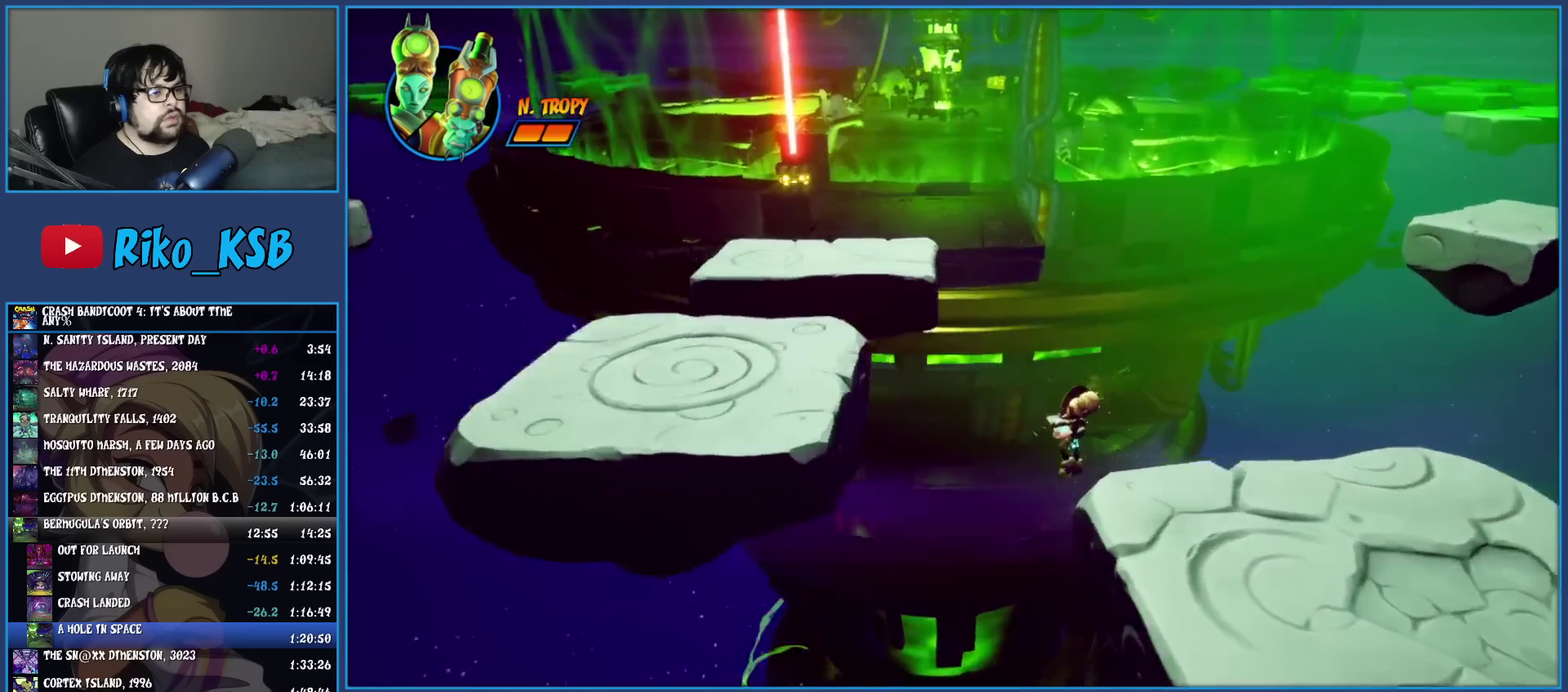
{"buttons": ["CIRCLE"], "left_stick": "up", "events": [[350, "CROSS", "up"], [433, "left_stick", "up"], [450, "CIRCLE", "down"]]}
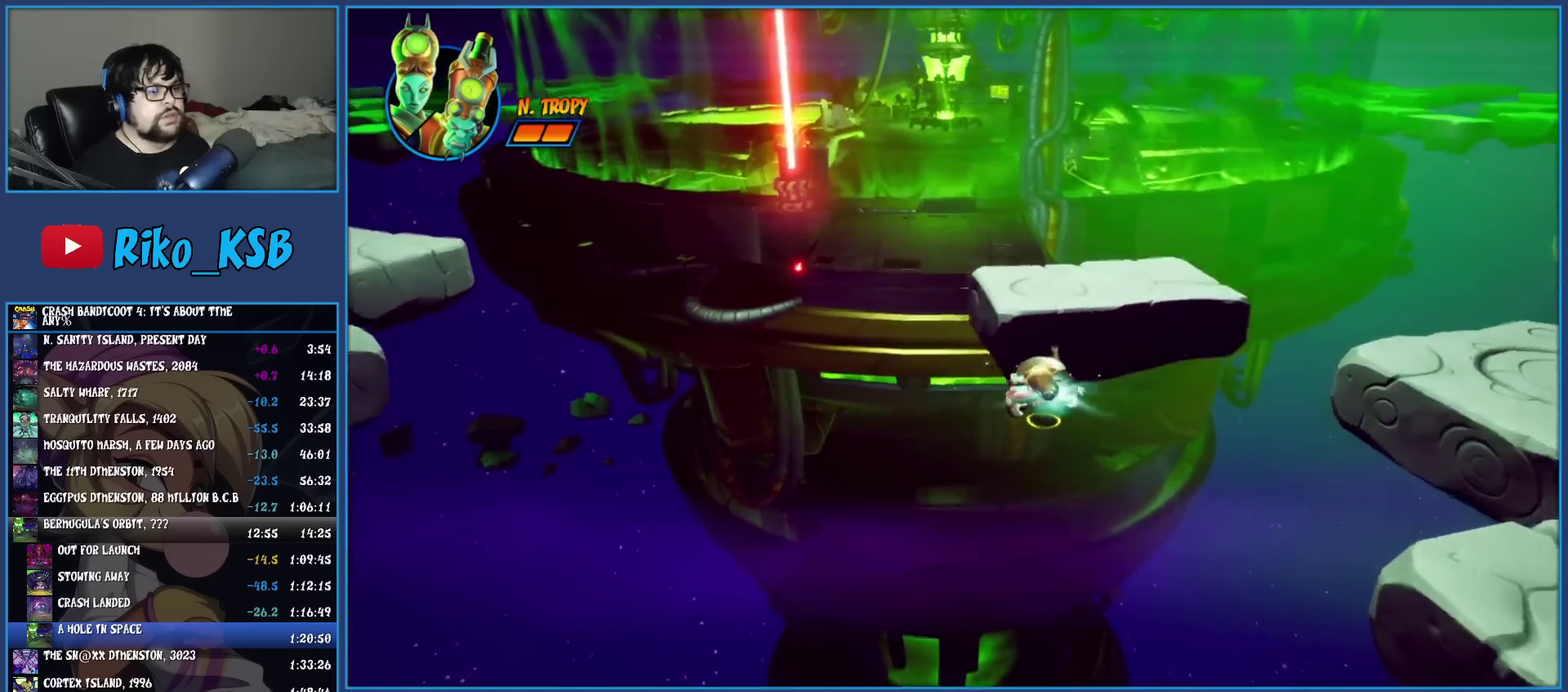
{"buttons": [], "left_stick": "center", "events": [[100, "CIRCLE", "up"], [200, "TRIANGLE", "down"], [233, "left_stick", "center"], [300, "TRIANGLE", "up"]]}
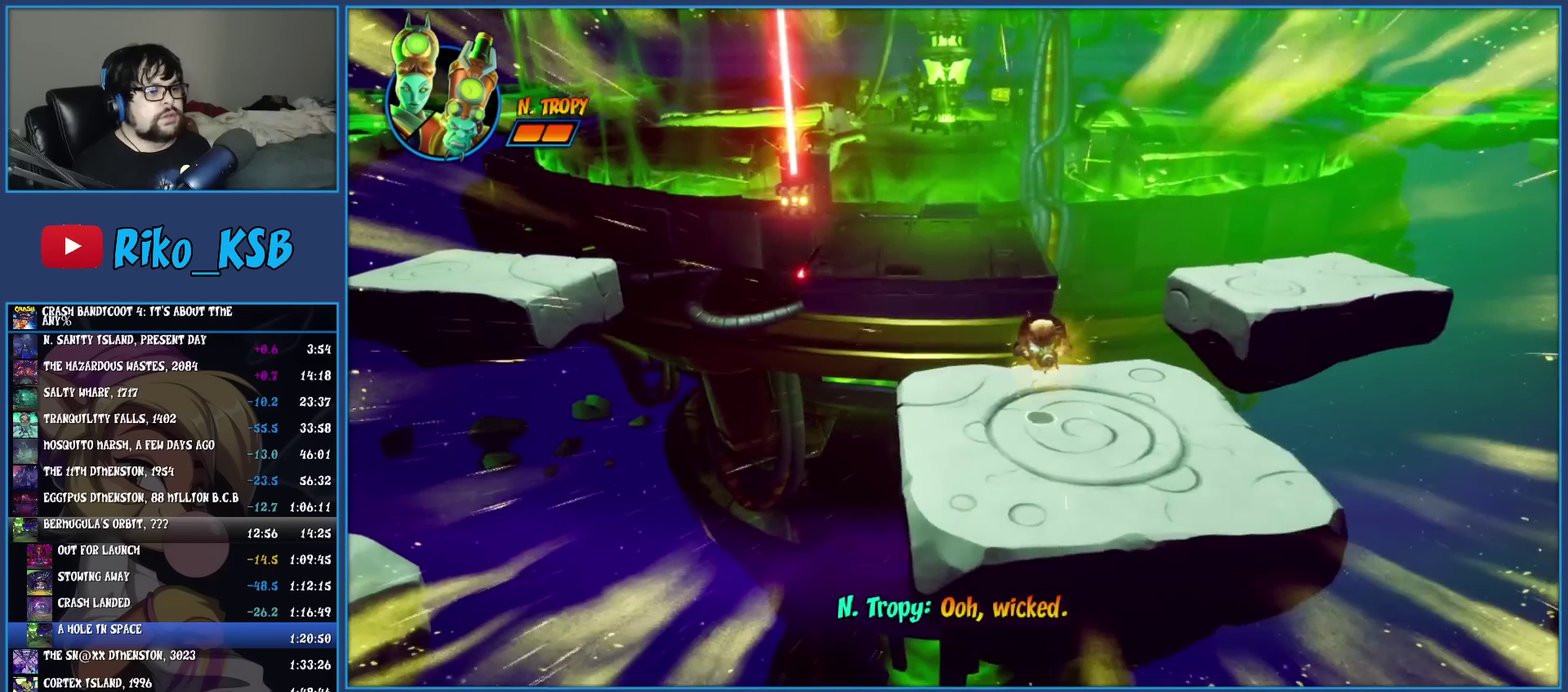
{"buttons": [], "left_stick": "up", "events": [[367, "left_stick", "up"]]}
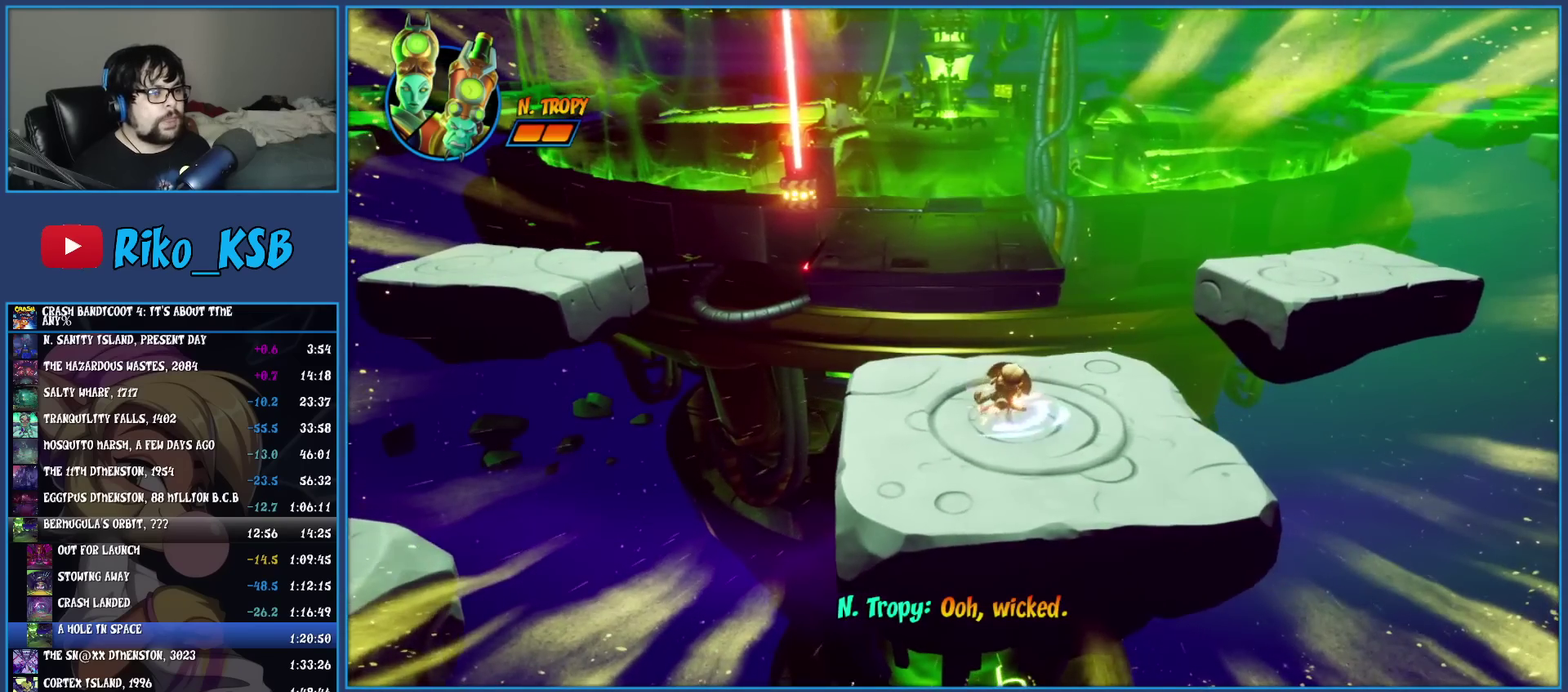
{"buttons": [], "left_stick": "up", "events": []}
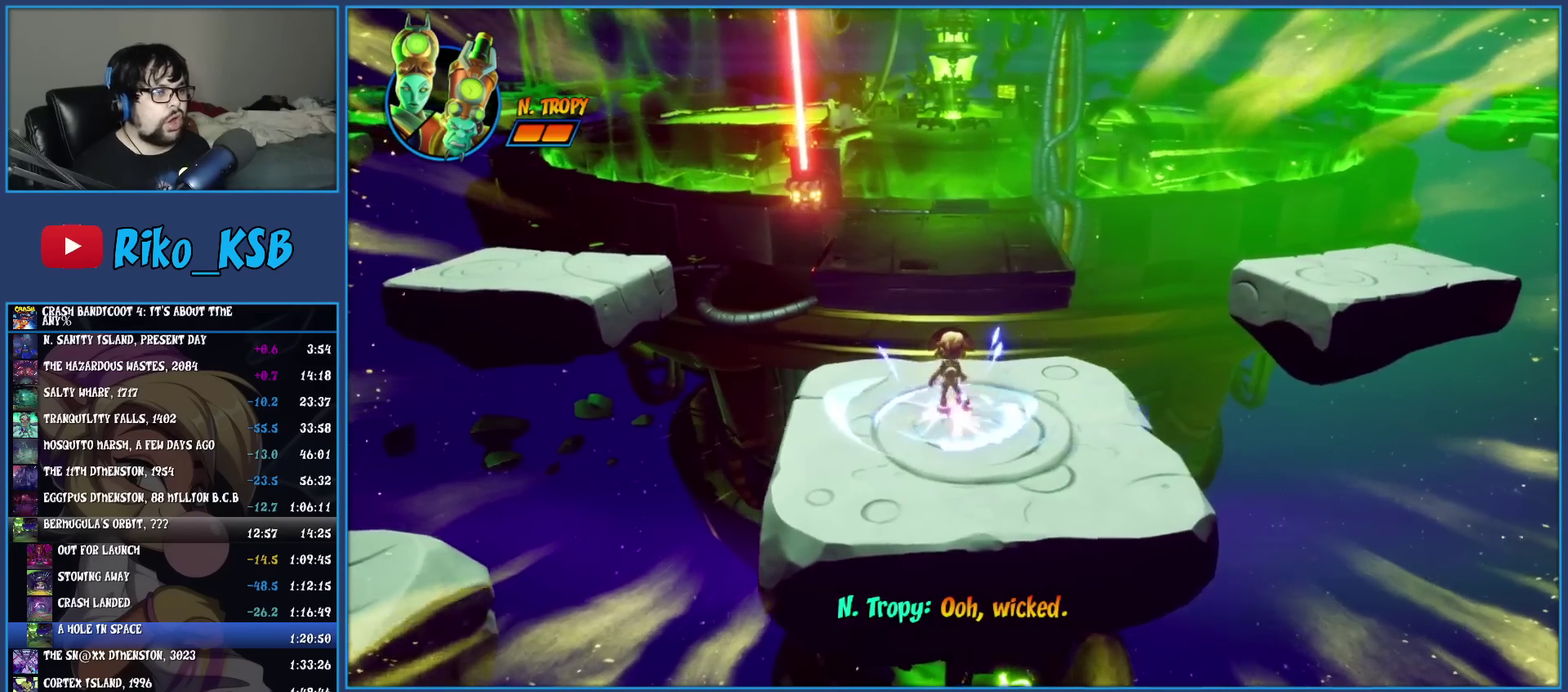
{"buttons": ["CROSS", "SQUARE"], "left_stick": "up", "events": [[133, "R1", "down"], [267, "R1", "up"], [350, "SQUARE", "down"], [400, "CROSS", "down"]]}
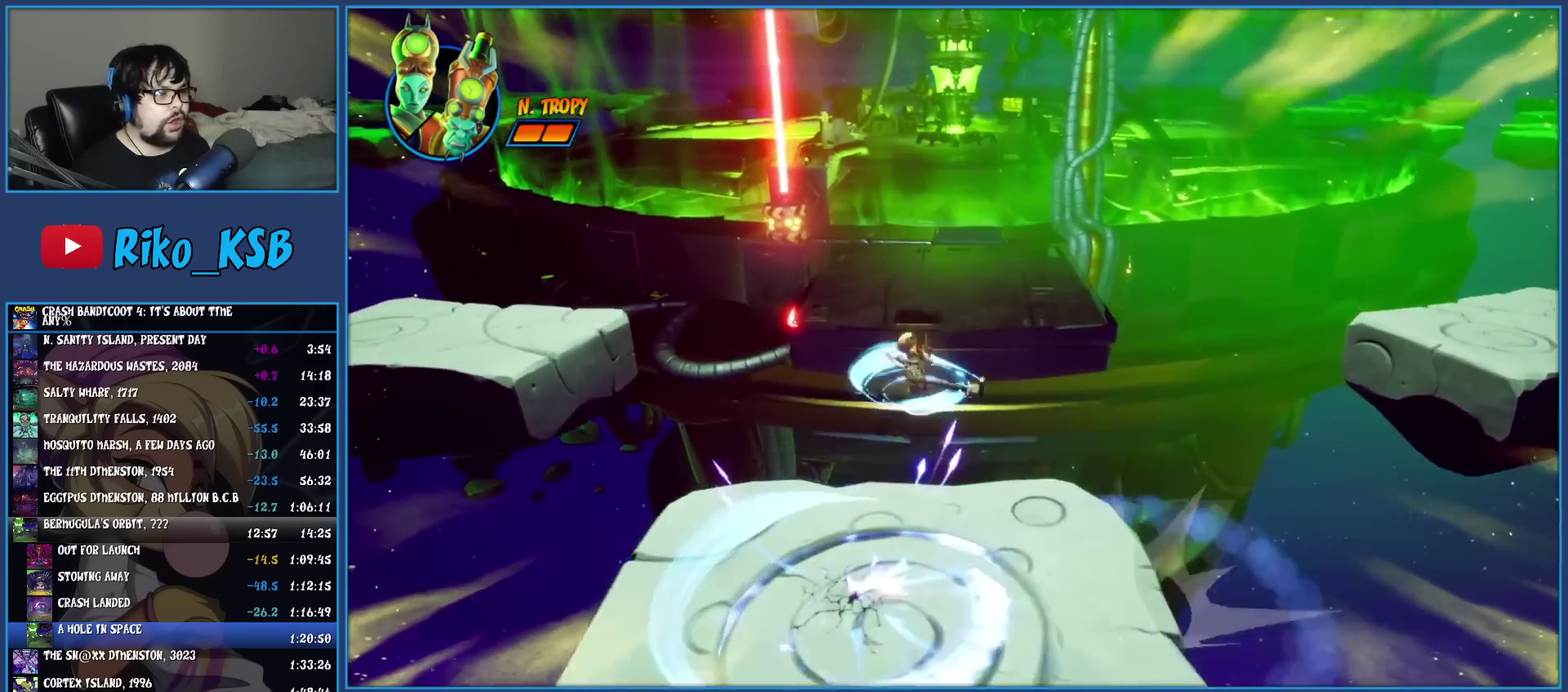
{"buttons": [], "left_stick": "up", "events": [[283, "SQUARE", "up"], [300, "CROSS", "up"]]}
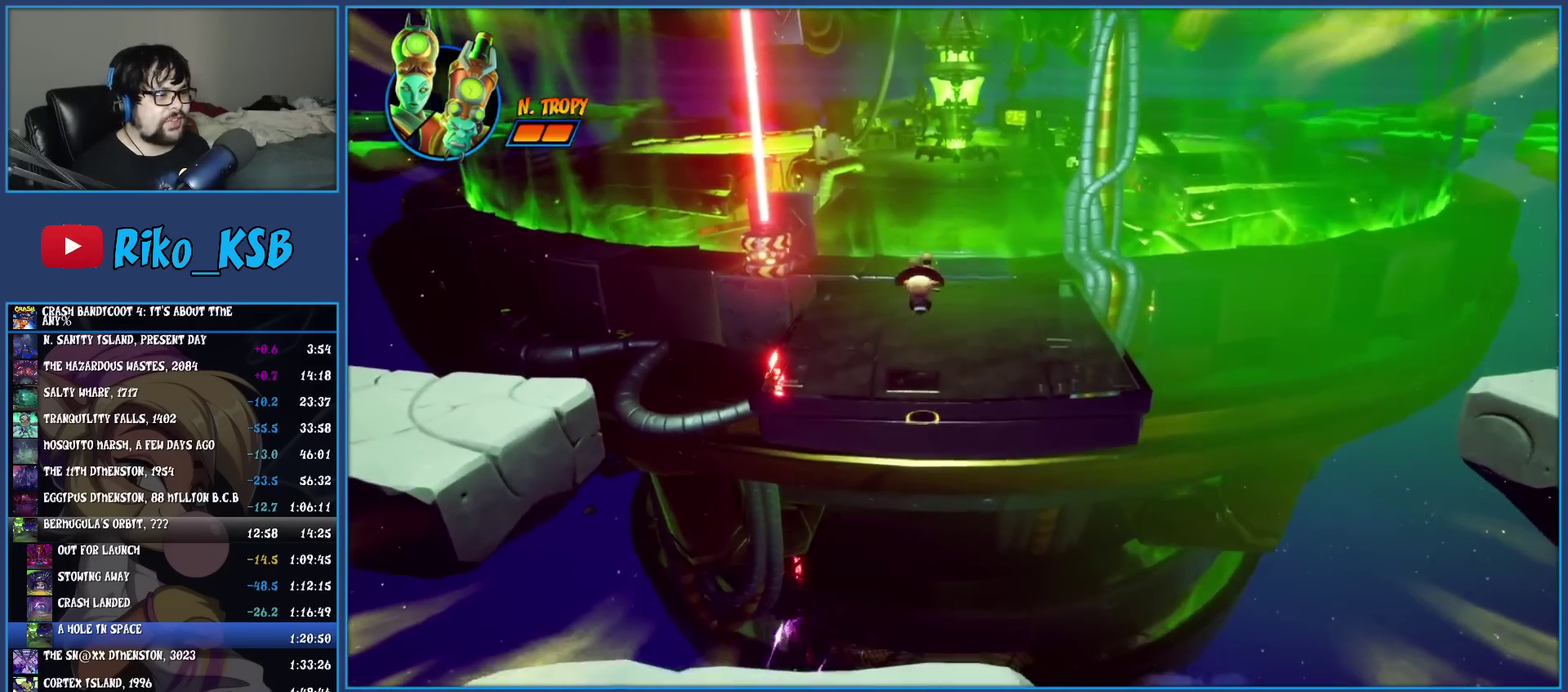
{"buttons": [], "left_stick": "up", "events": [[333, "R1", "down"], [450, "R1", "up"]]}
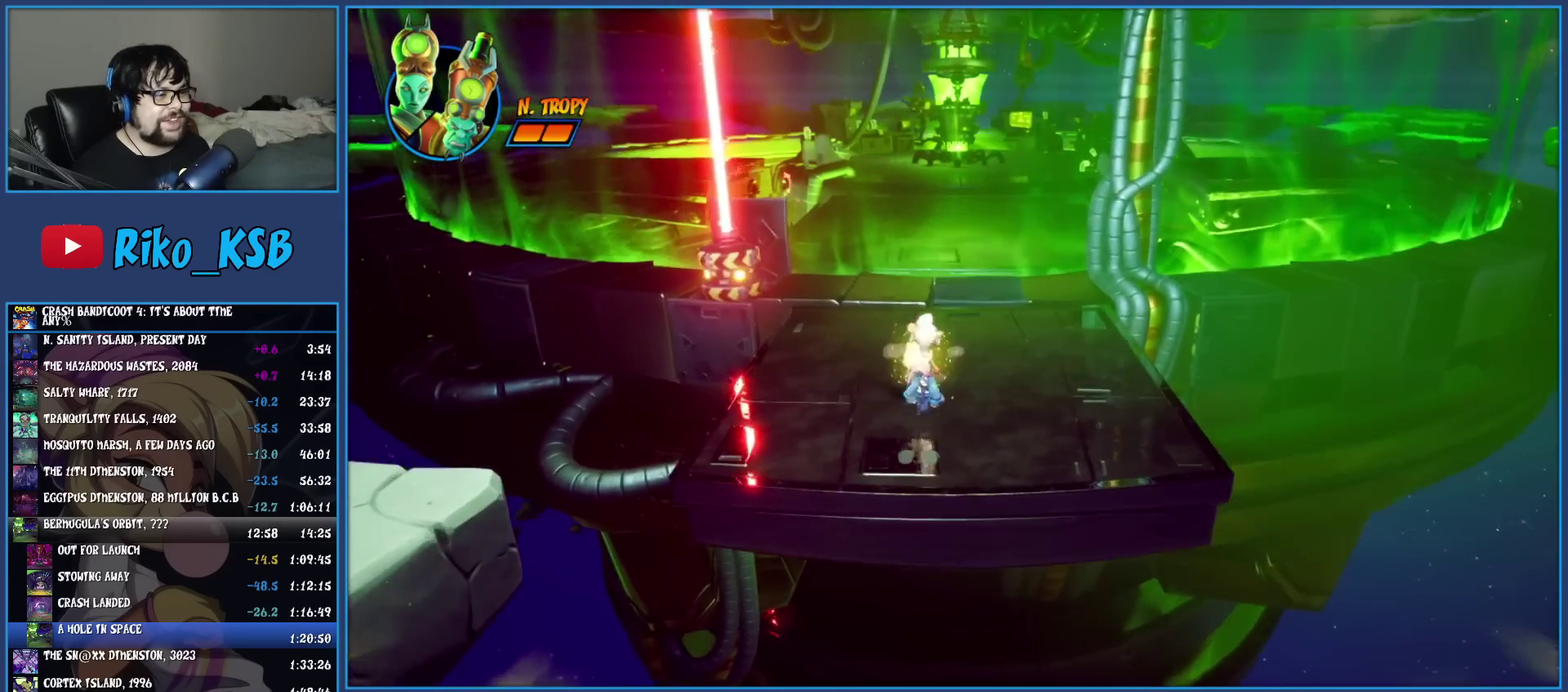
{"buttons": ["SQUARE"], "left_stick": "up", "events": [[17, "SQUARE", "down"], [183, "SQUARE", "up"], [267, "R1", "down"], [383, "R1", "up"], [433, "SQUARE", "down"]]}
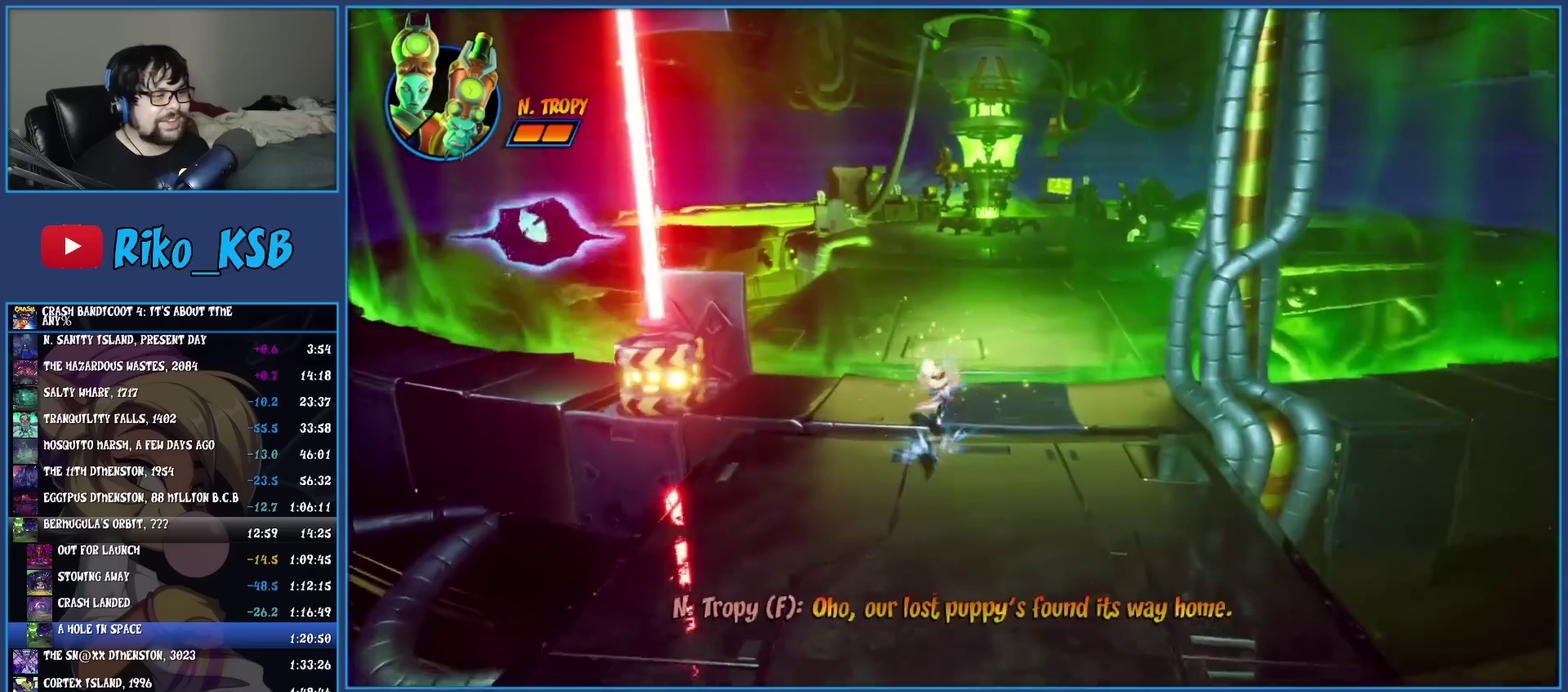
{"buttons": [], "left_stick": "center", "events": [[100, "SQUARE", "up"], [283, "TRIANGLE", "down"], [383, "TRIANGLE", "up"], [383, "left_stick", "center"]]}
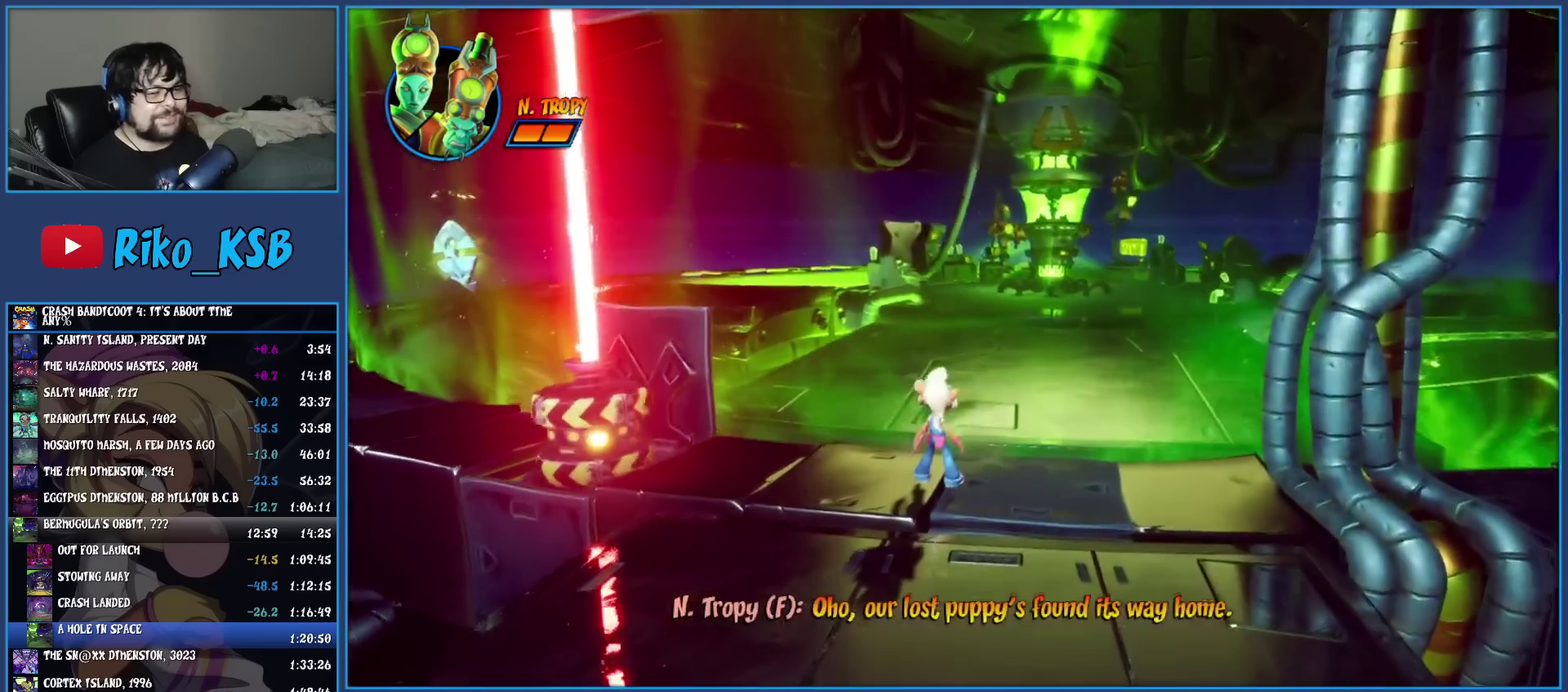
{"buttons": [], "left_stick": "left", "events": [[67, "TRIANGLE", "down"], [117, "TRIANGLE", "up"], [233, "TRIANGLE", "down"], [300, "left_stick", "left"], [317, "TRIANGLE", "up"], [417, "TRIANGLE", "down"], [500, "TRIANGLE", "up"]]}
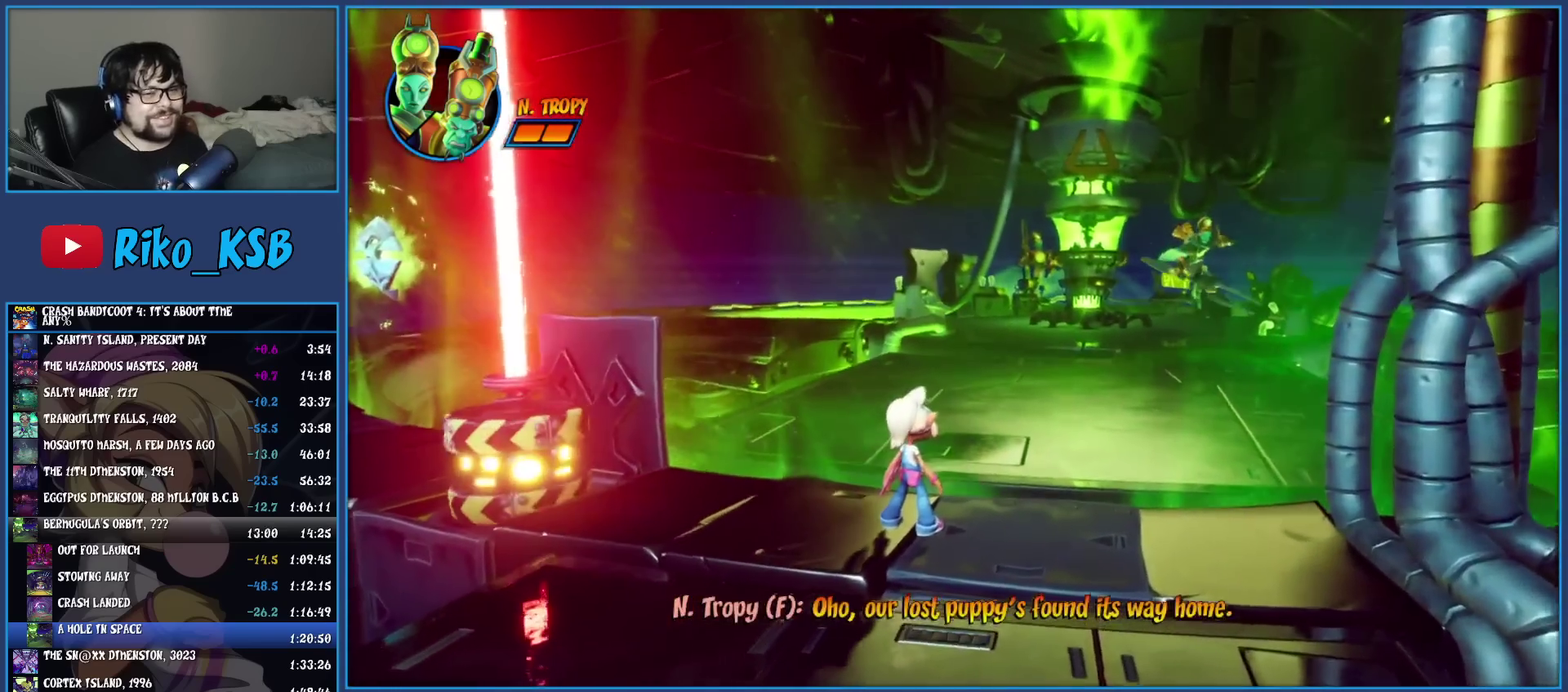
{"buttons": ["TRIANGLE"], "left_stick": "left", "events": [[83, "TRIANGLE", "down"], [183, "TRIANGLE", "up"], [250, "TRIANGLE", "down"], [350, "TRIANGLE", "up"], [417, "TRIANGLE", "down"]]}
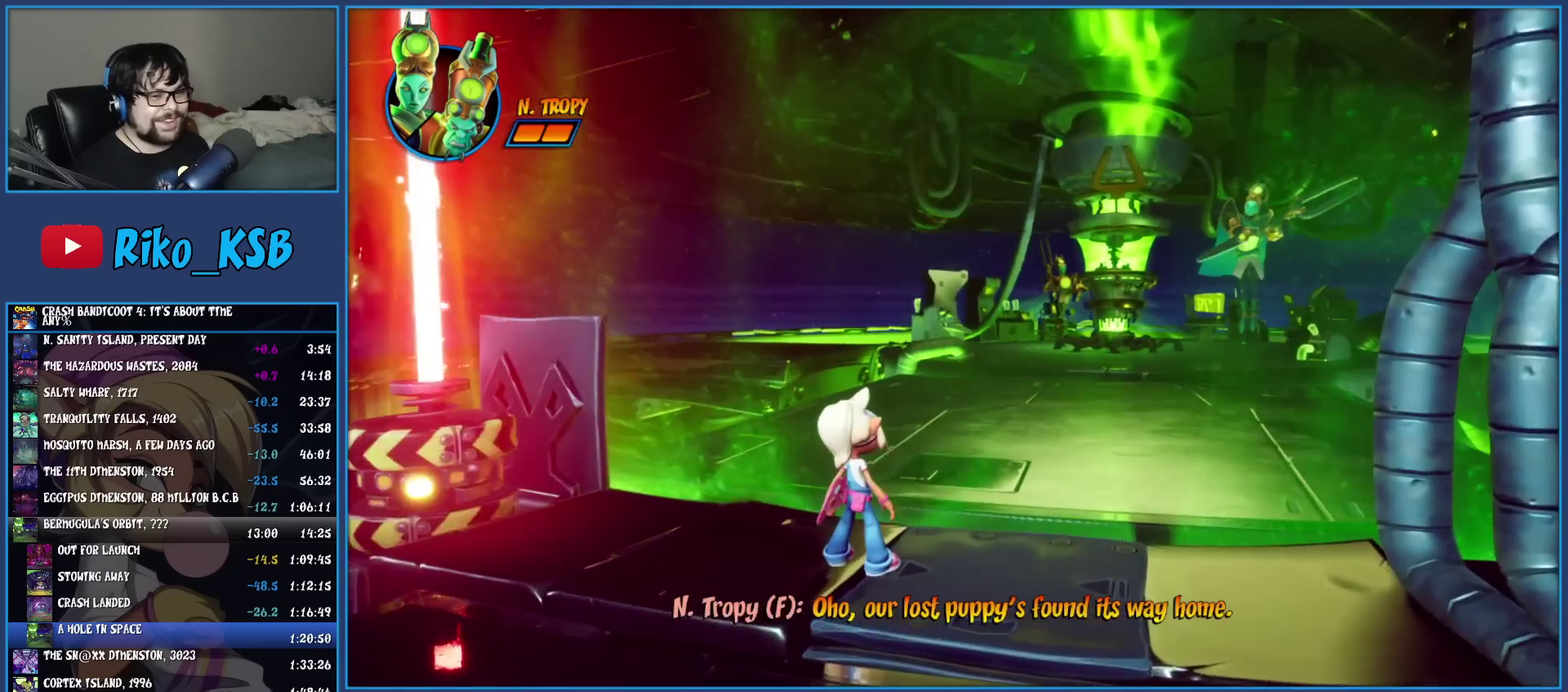
{"buttons": ["TRIANGLE"], "left_stick": "left", "events": [[17, "TRIANGLE", "up"], [83, "TRIANGLE", "down"], [183, "TRIANGLE", "up"], [267, "TRIANGLE", "down"], [367, "TRIANGLE", "up"], [433, "TRIANGLE", "down"]]}
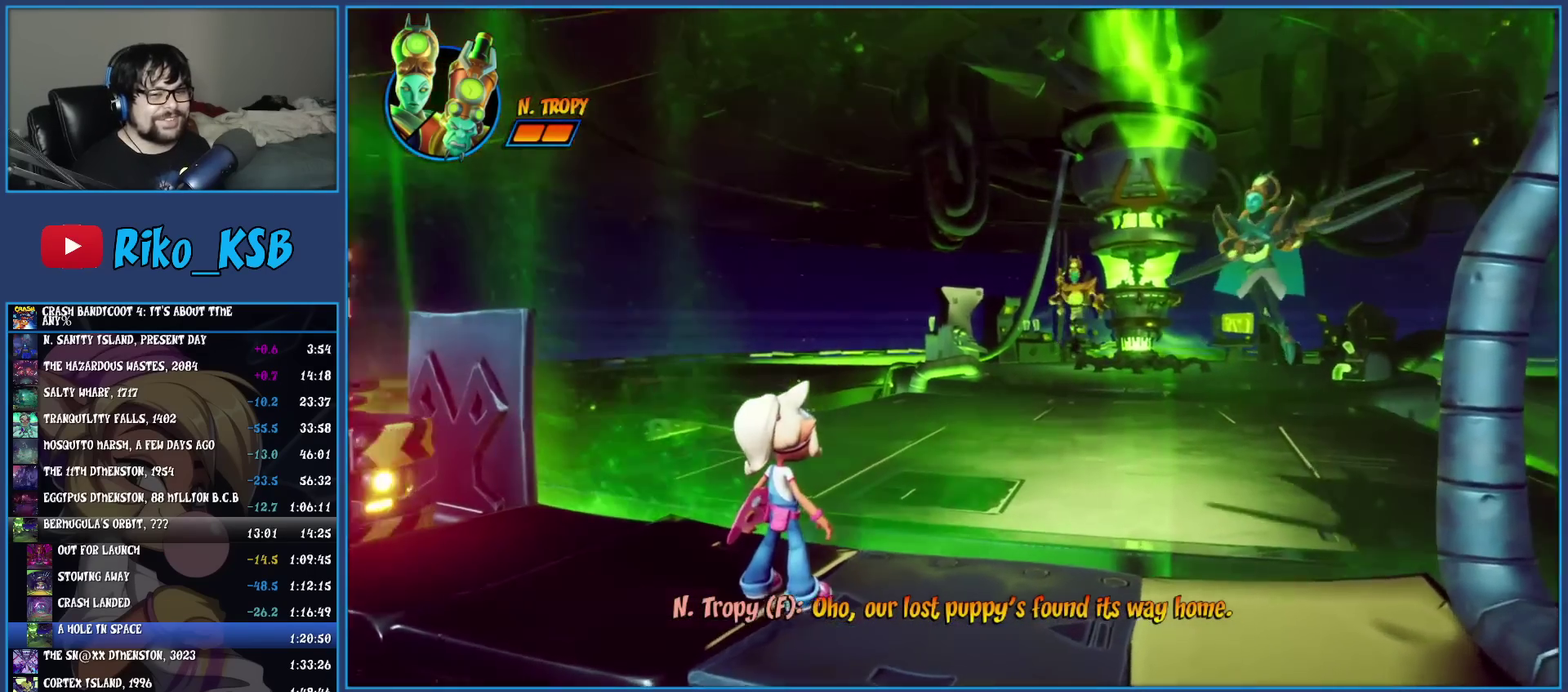
{"buttons": ["TRIANGLE"], "left_stick": "left", "events": [[33, "TRIANGLE", "up"], [100, "TRIANGLE", "down"], [217, "TRIANGLE", "up"], [283, "TRIANGLE", "down"], [383, "TRIANGLE", "up"], [467, "TRIANGLE", "down"]]}
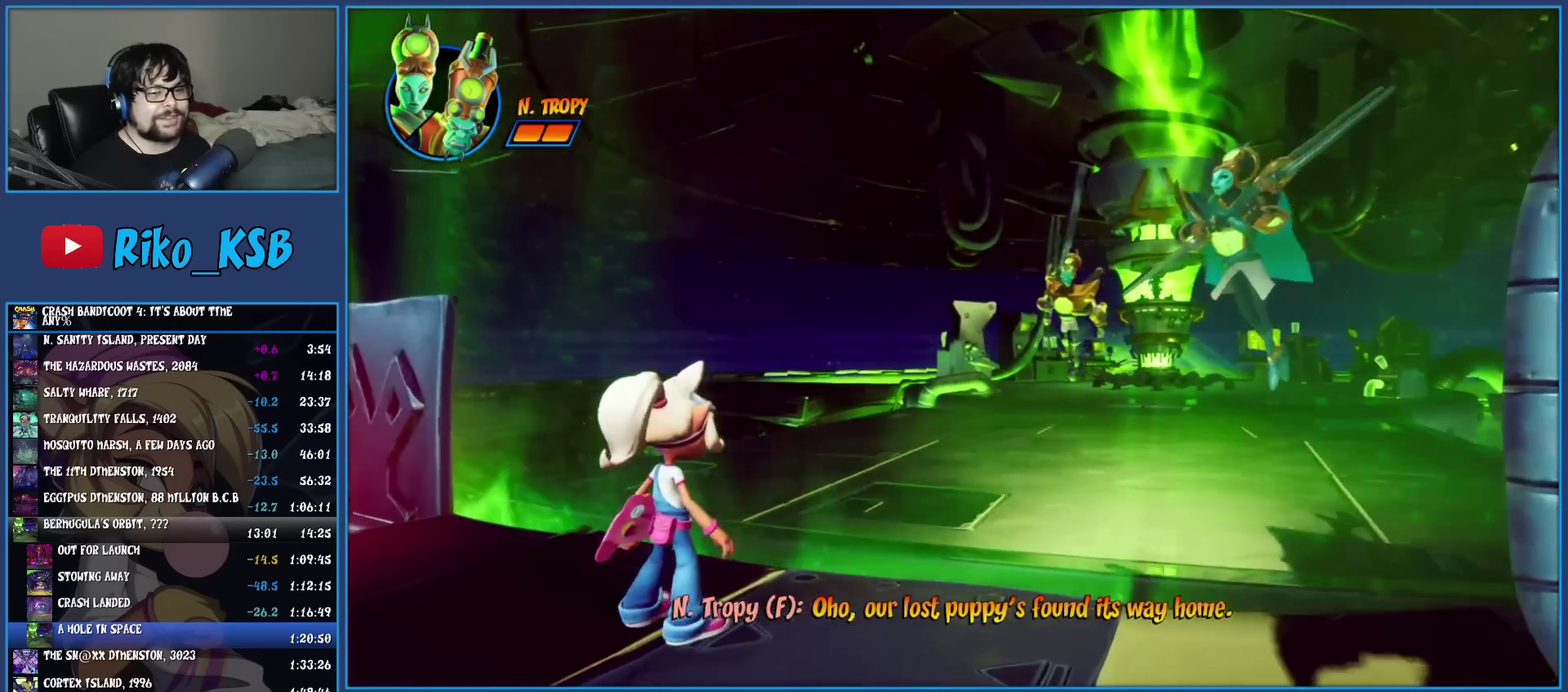
{"buttons": [], "left_stick": "left", "events": [[67, "TRIANGLE", "up"], [133, "TRIANGLE", "down"], [250, "TRIANGLE", "up"], [317, "TRIANGLE", "down"], [433, "TRIANGLE", "up"]]}
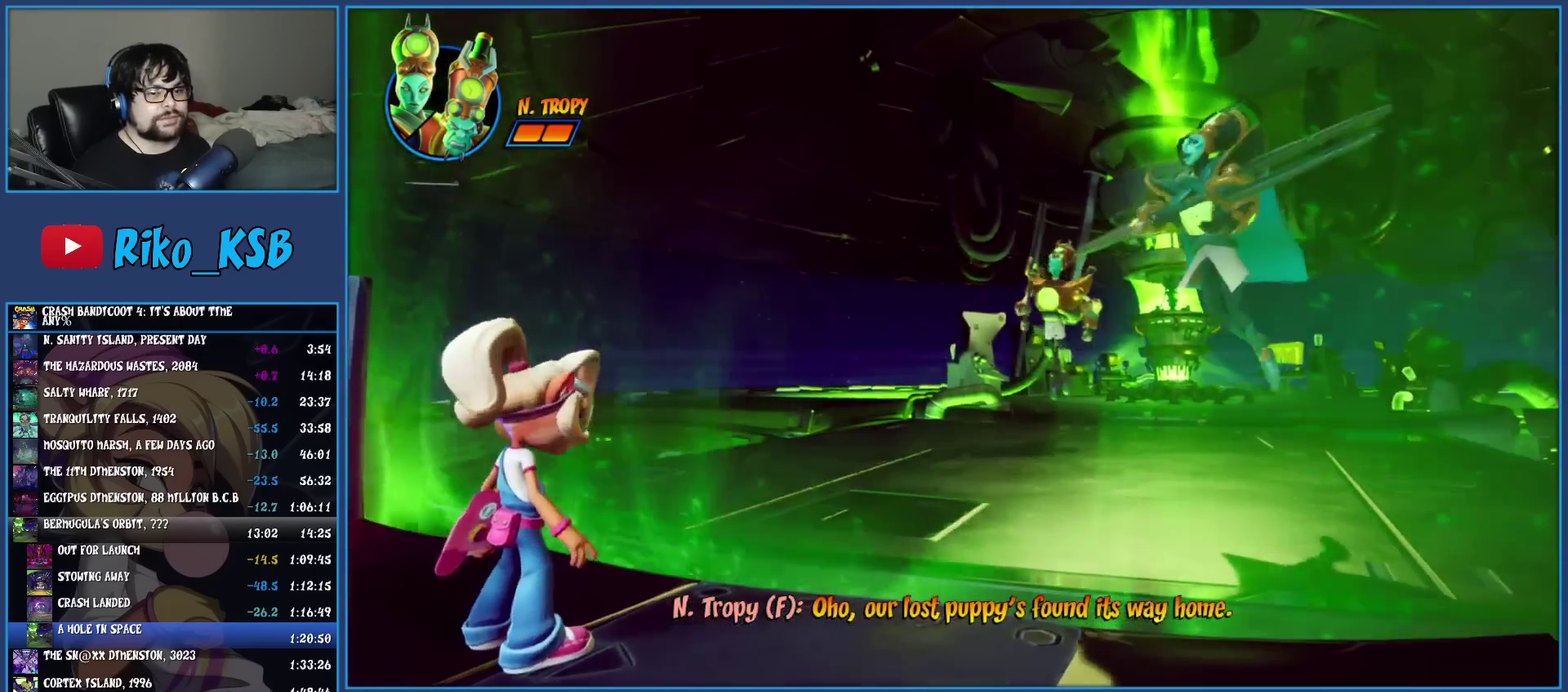
{"buttons": ["TRIANGLE"], "left_stick": "left", "events": [[33, "TRIANGLE", "down"], [67, "left_stick", "center"], [150, "TRIANGLE", "up"], [233, "TRIANGLE", "down"], [350, "TRIANGLE", "up"], [350, "left_stick", "left"], [433, "TRIANGLE", "down"]]}
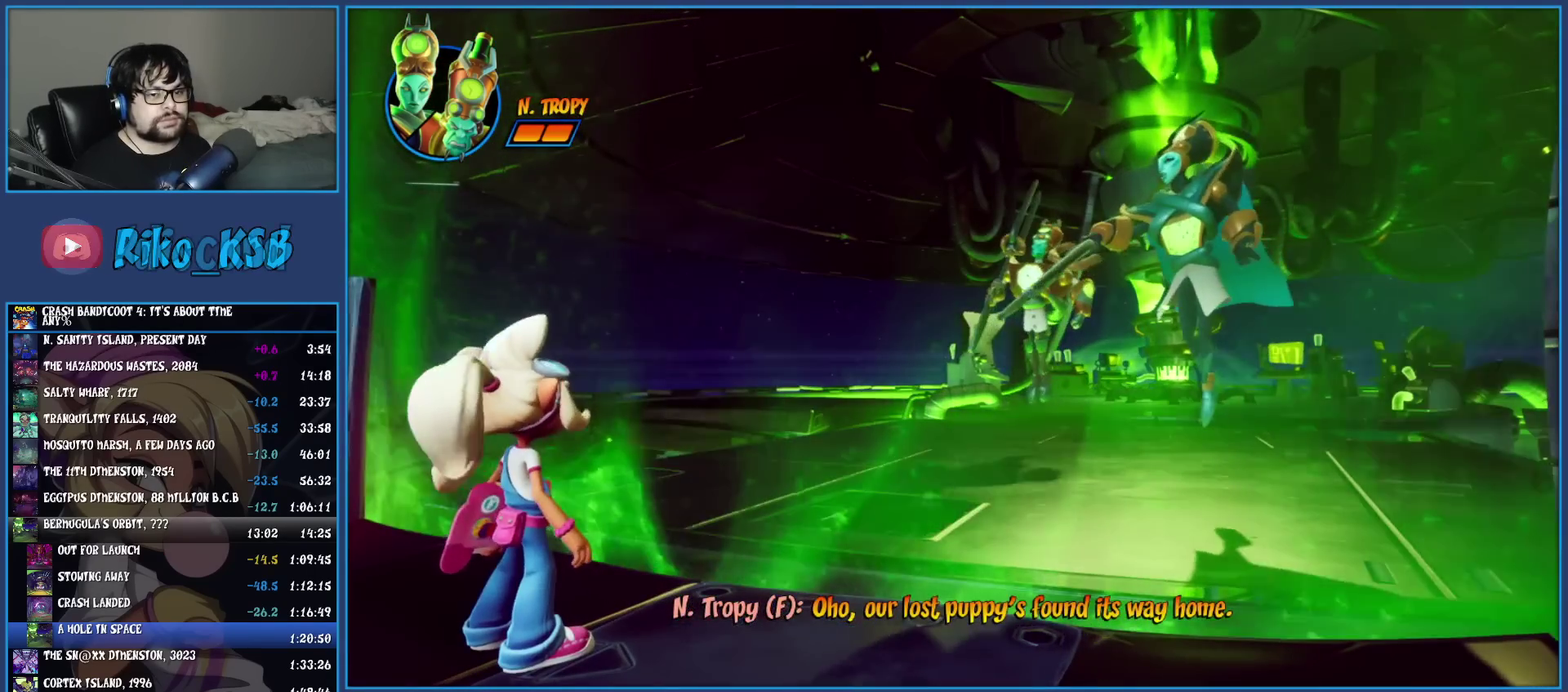
{"buttons": ["TRIANGLE"], "left_stick": "left", "events": [[50, "TRIANGLE", "up"], [117, "TRIANGLE", "down"], [250, "TRIANGLE", "up"], [317, "TRIANGLE", "down"], [433, "TRIANGLE", "up"], [500, "TRIANGLE", "down"]]}
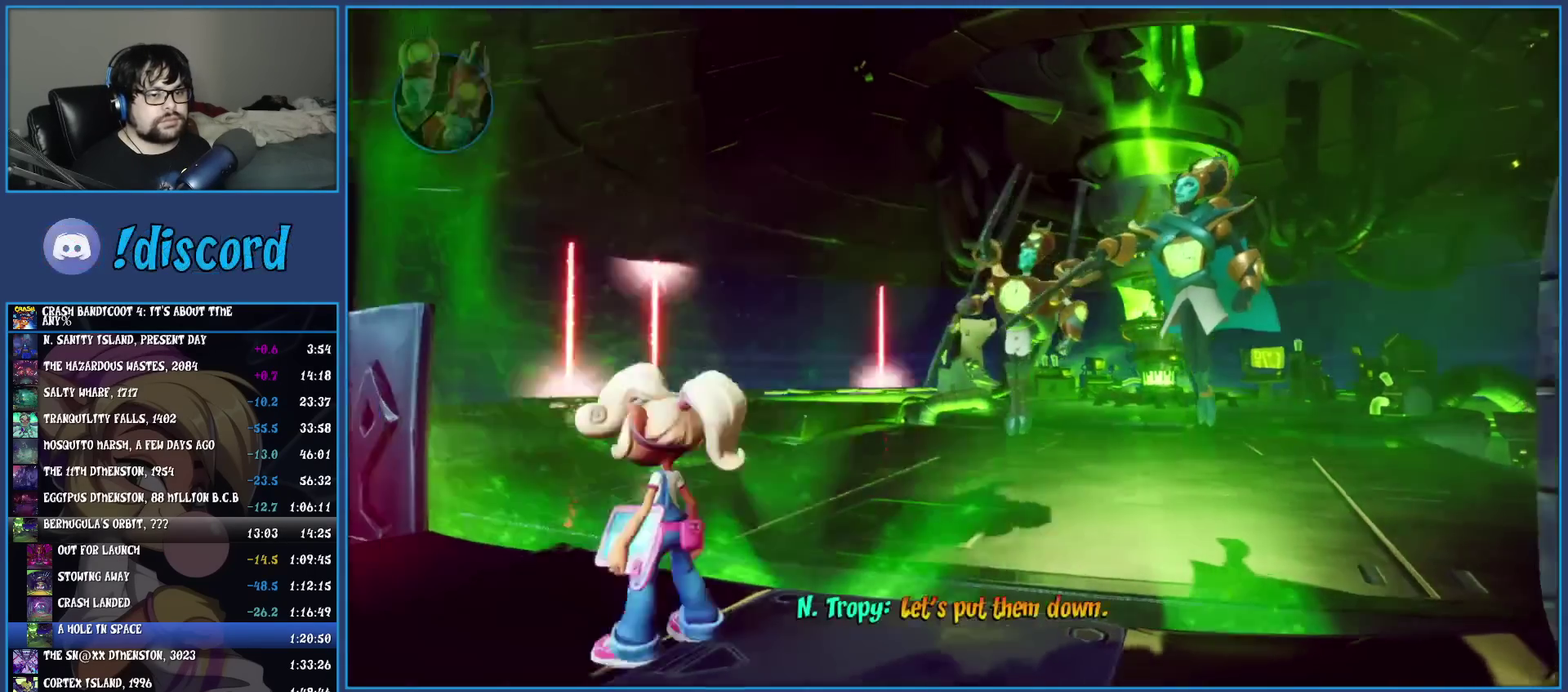
{"buttons": ["R1"], "left_stick": "left", "events": [[133, "TRIANGLE", "up"], [183, "TRIANGLE", "down"], [283, "TRIANGLE", "up"], [350, "TRIANGLE", "down"], [400, "TRIANGLE", "up"], [467, "R1", "down"]]}
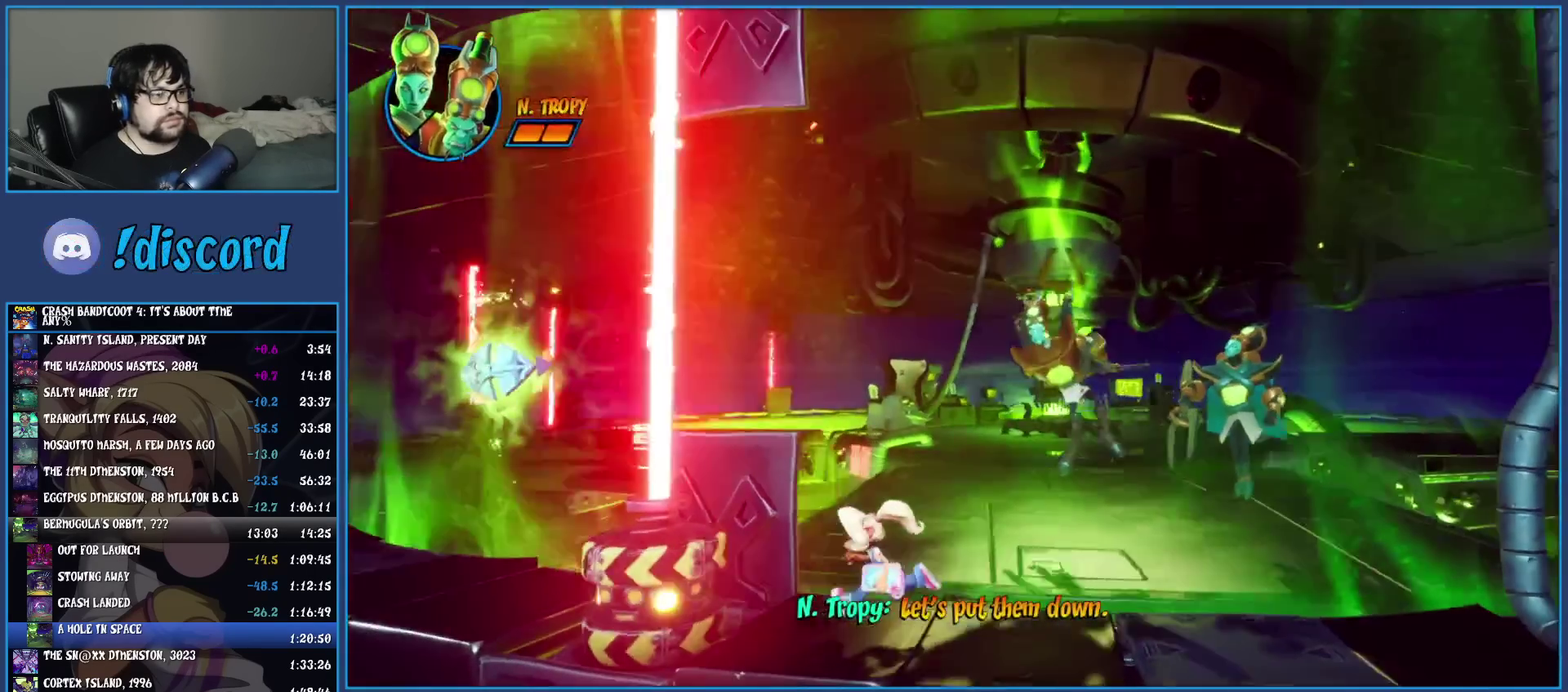
{"buttons": ["CROSS"], "left_stick": "left", "events": [[67, "R1", "up"], [117, "SQUARE", "down"], [250, "SQUARE", "up"], [417, "CROSS", "down"]]}
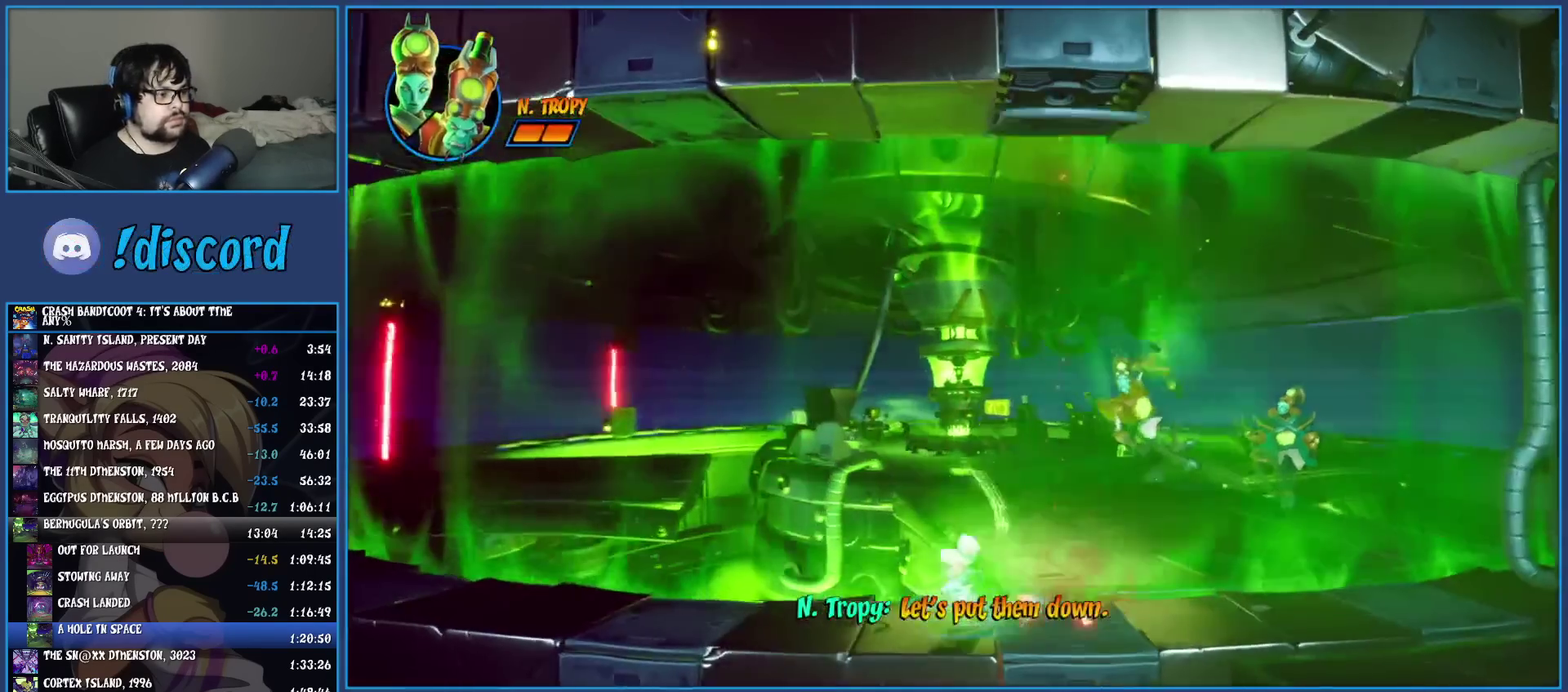
{"buttons": [], "left_stick": "left", "events": [[50, "CROSS", "up"], [183, "TRIANGLE", "down"], [333, "TRIANGLE", "up"]]}
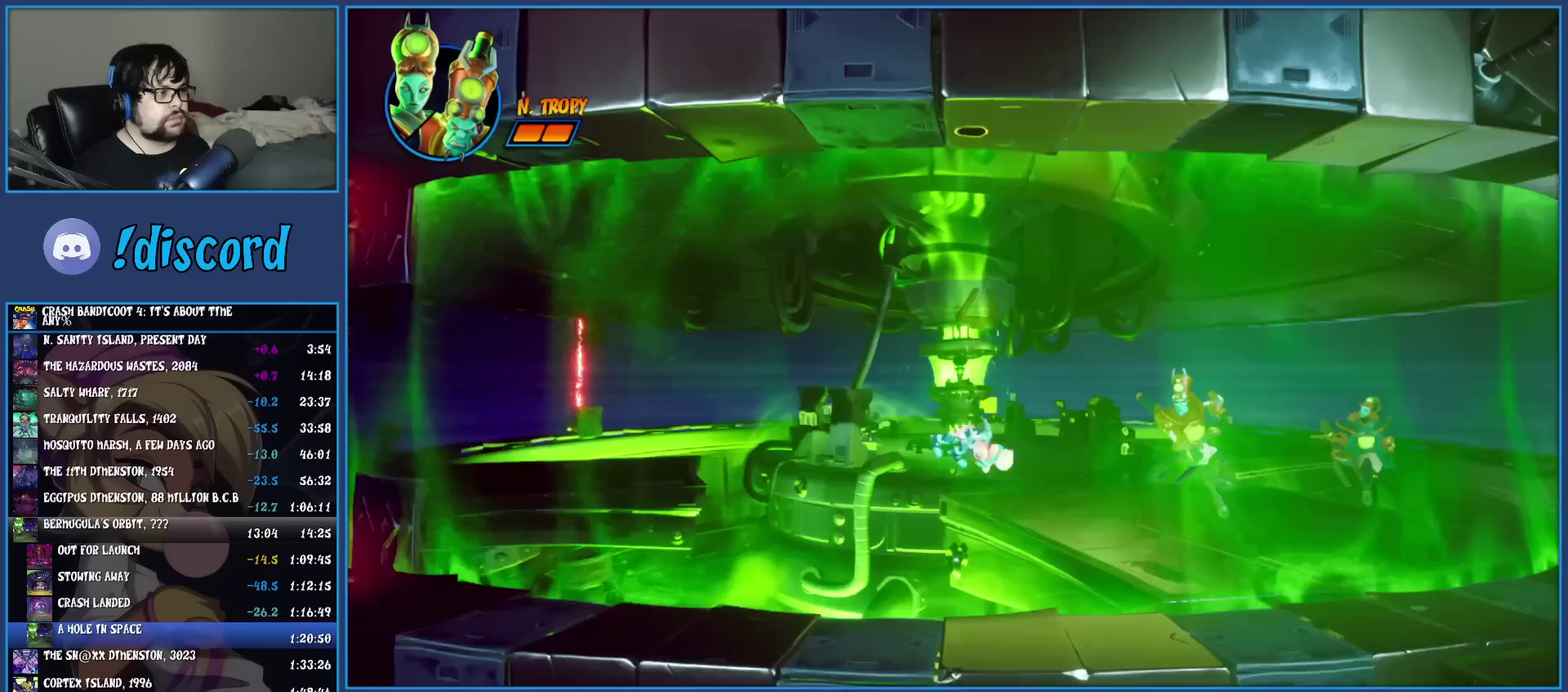
{"buttons": [], "left_stick": "left", "events": [[367, "R1", "down"], [500, "R1", "up"]]}
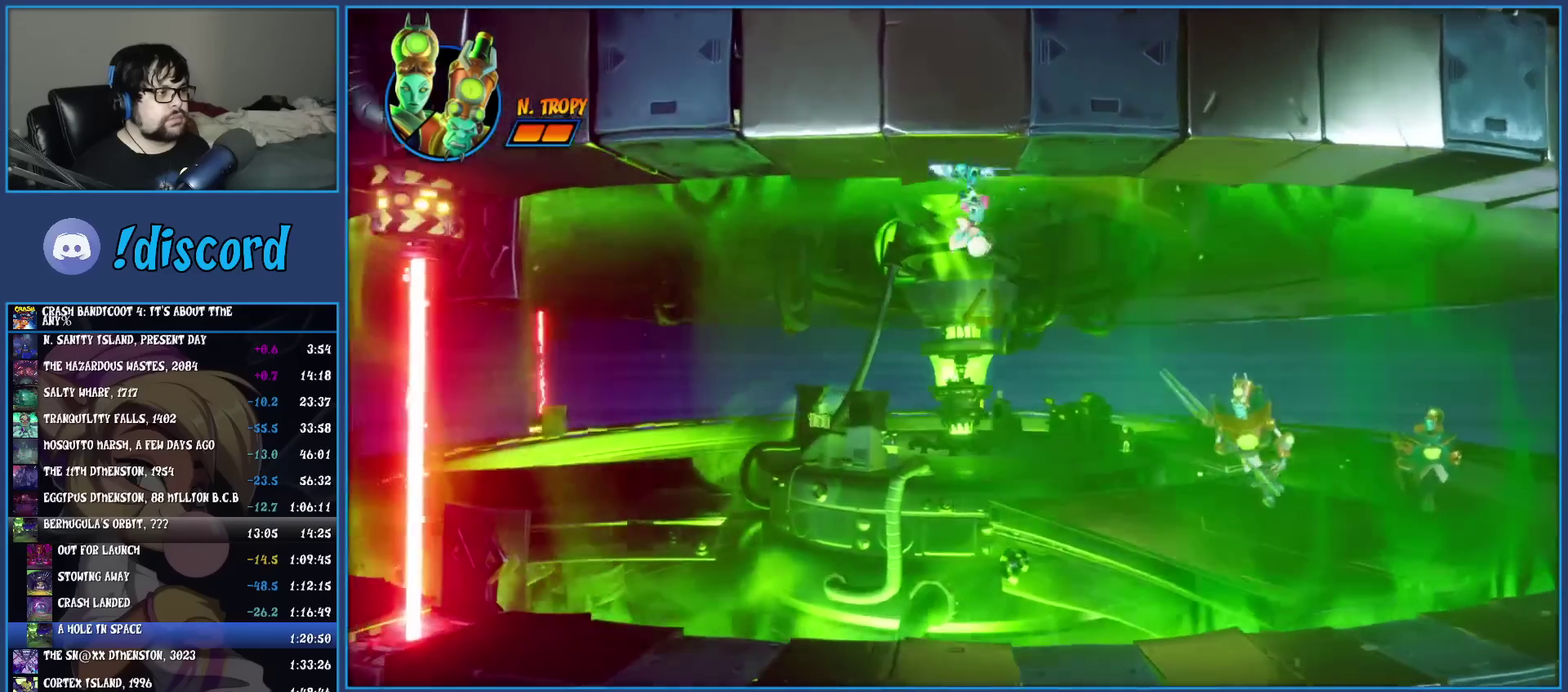
{"buttons": ["SQUARE"], "left_stick": "left", "events": [[33, "SQUARE", "down"], [167, "SQUARE", "up"], [283, "R1", "down"], [383, "R1", "up"], [450, "SQUARE", "down"]]}
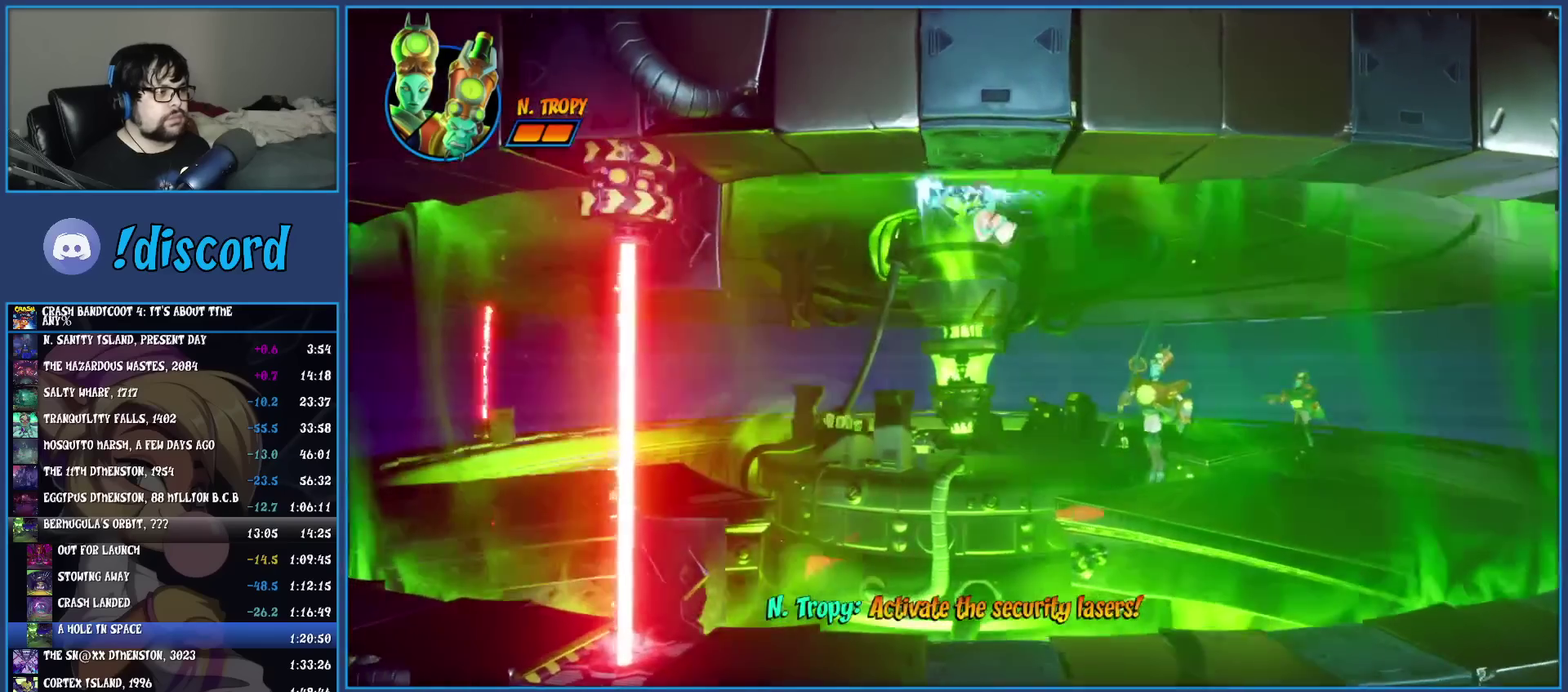
{"buttons": [], "left_stick": "left", "events": [[83, "SQUARE", "up"], [200, "R1", "down"], [317, "R1", "up"], [383, "SQUARE", "down"], [500, "SQUARE", "up"]]}
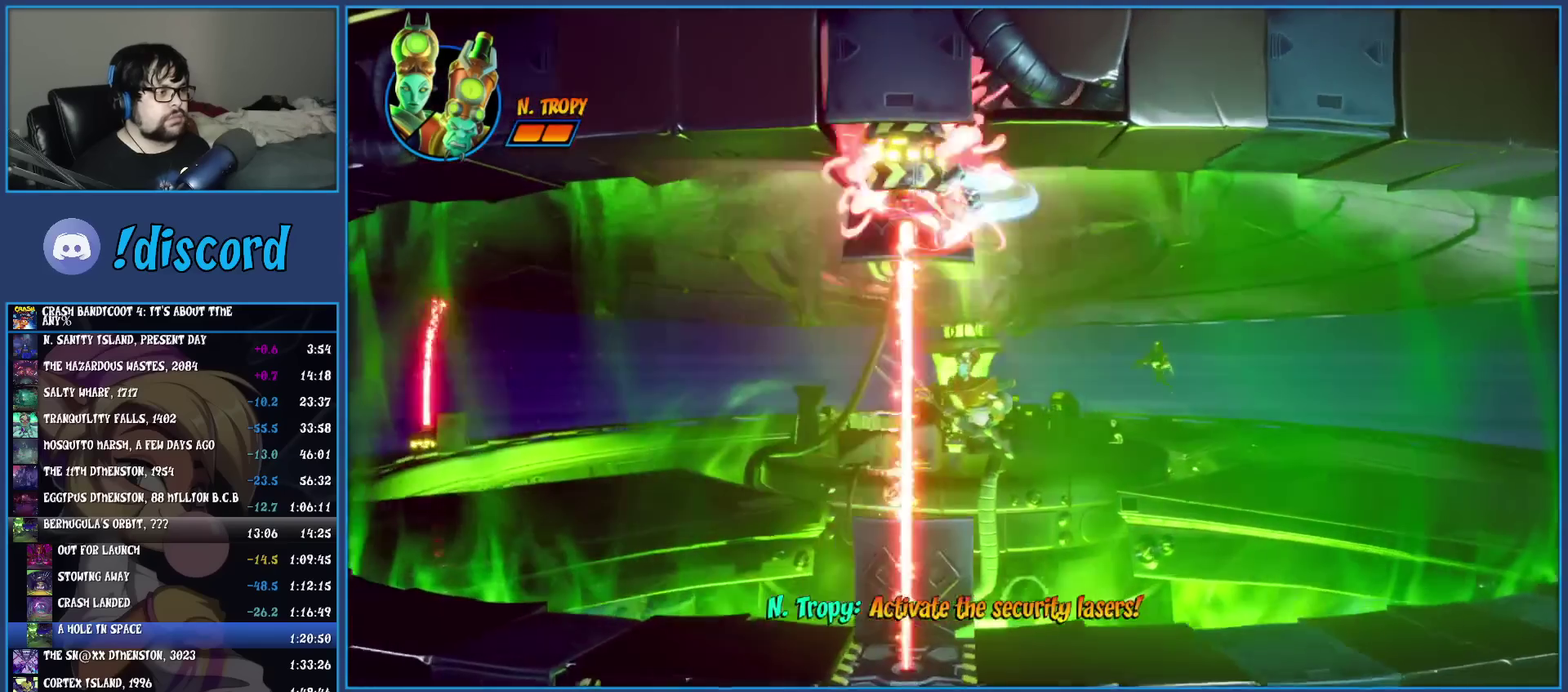
{"buttons": [], "left_stick": "left", "events": [[83, "TRIANGLE", "down"], [200, "TRIANGLE", "up"]]}
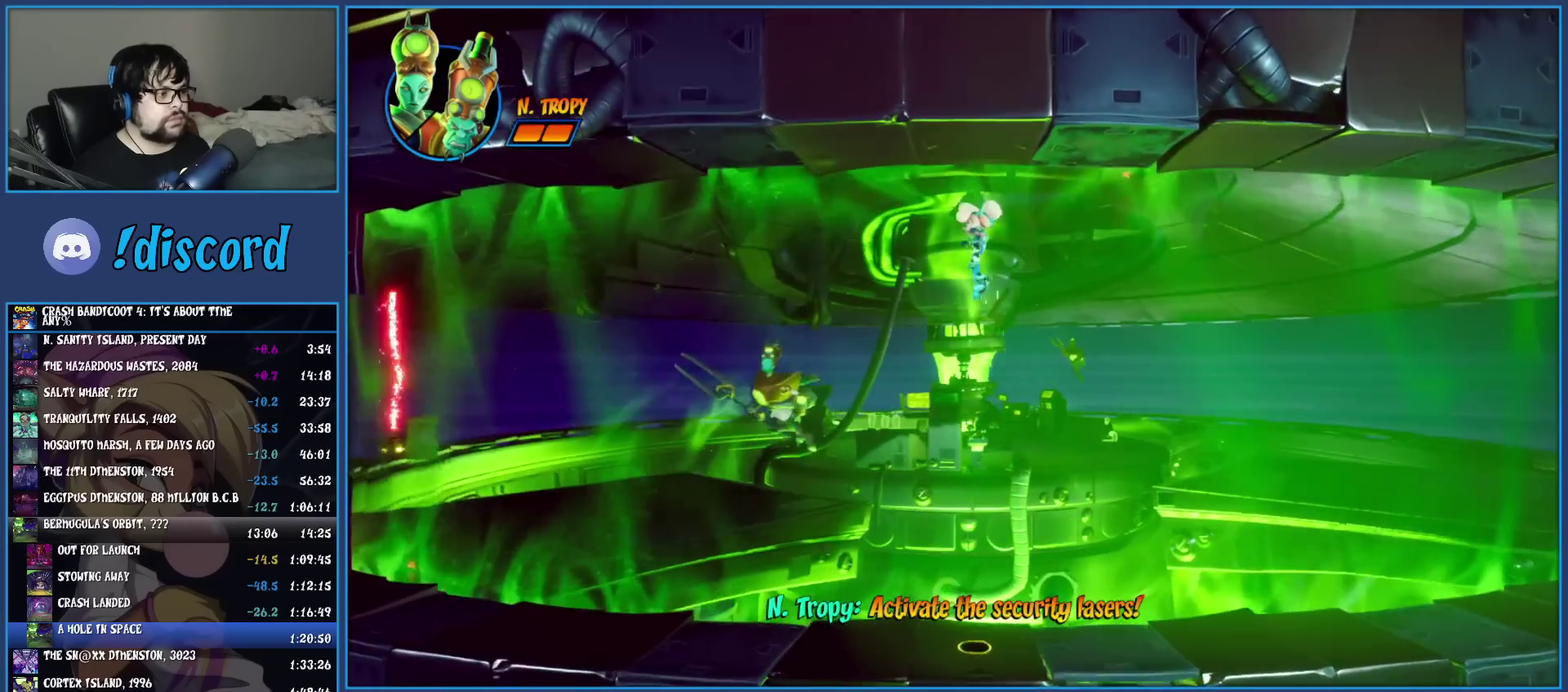
{"buttons": [], "left_stick": "left", "events": []}
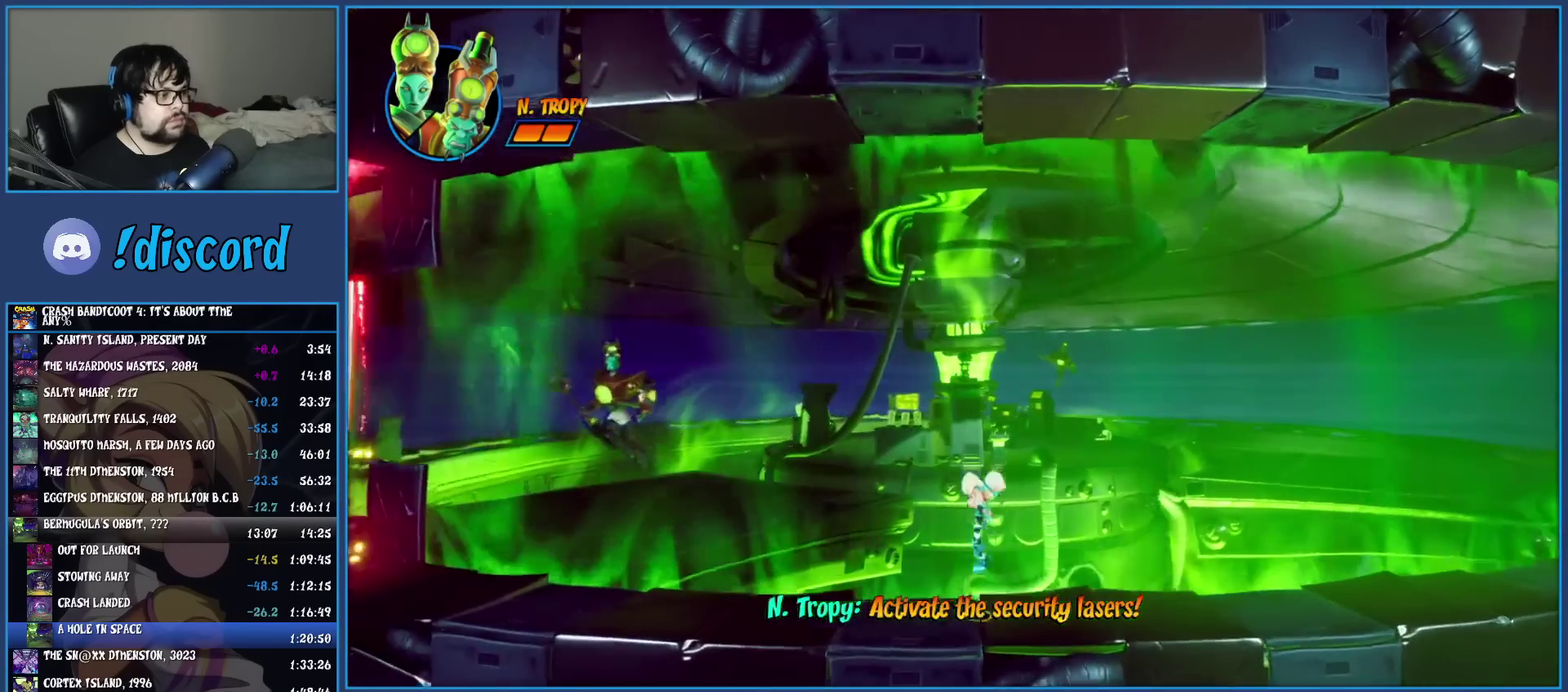
{"buttons": ["R1"], "left_stick": "left", "events": [[83, "R1", "down"], [200, "R1", "up"], [233, "SQUARE", "down"], [367, "SQUARE", "up"], [467, "R1", "down"]]}
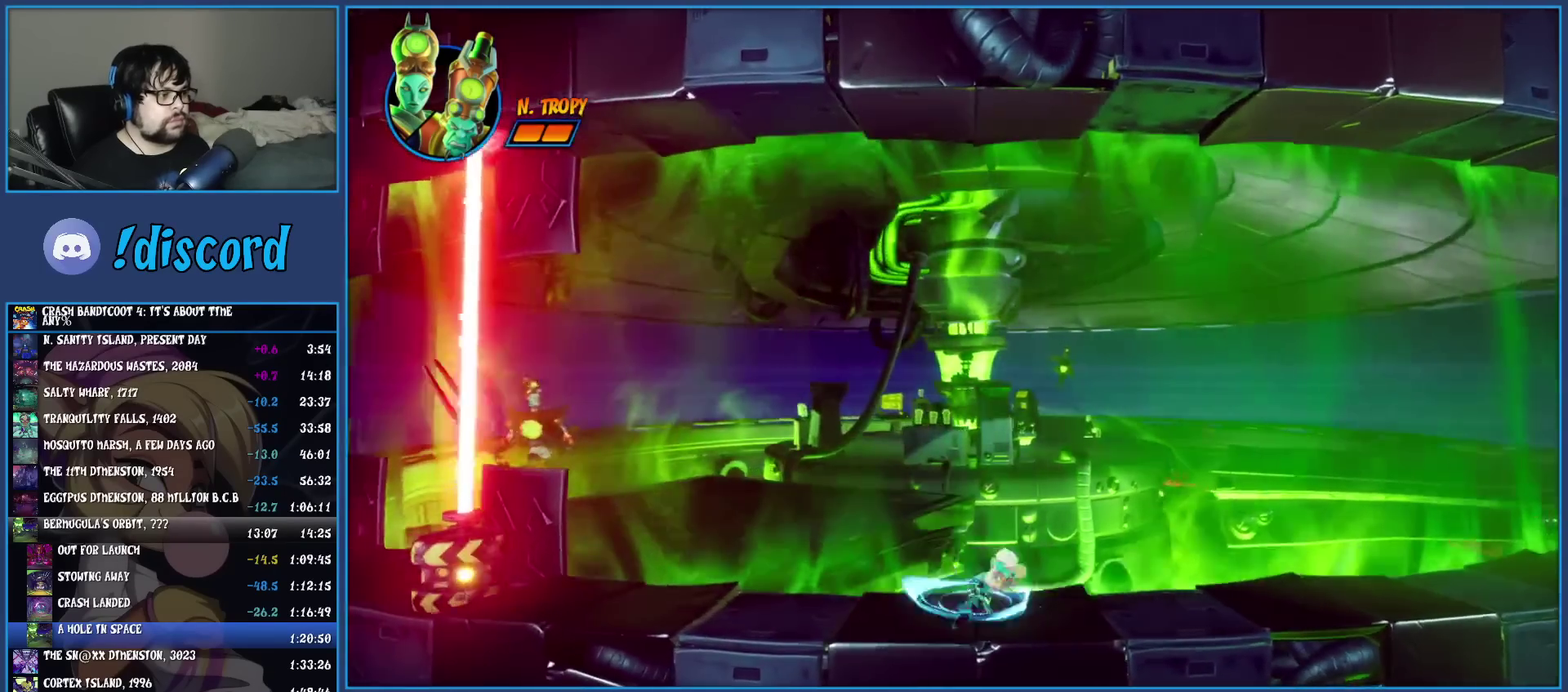
{"buttons": [], "left_stick": "left", "events": [[83, "R1", "up"], [133, "SQUARE", "down"], [250, "SQUARE", "up"], [367, "R1", "down"], [483, "R1", "up"]]}
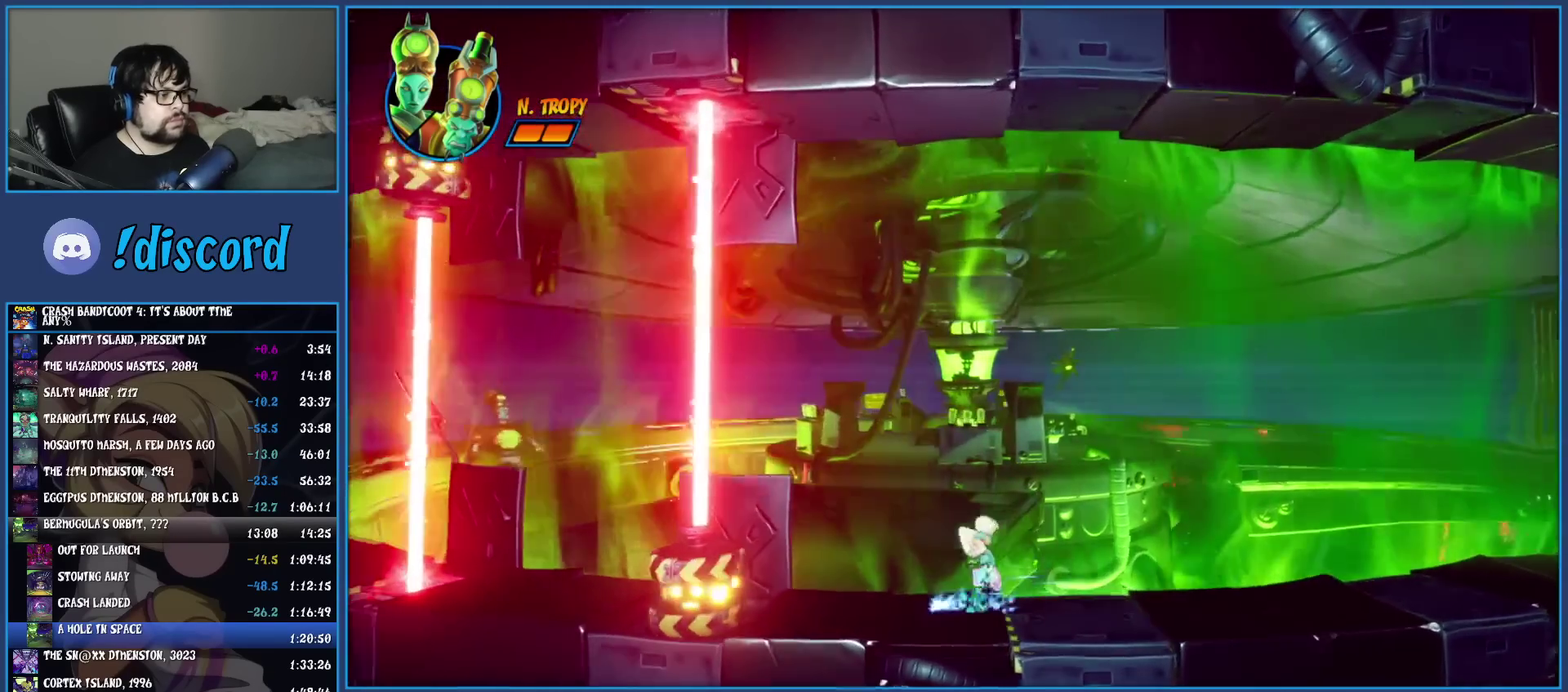
{"buttons": ["TRIANGLE"], "left_stick": "left", "events": [[117, "SQUARE", "down"], [267, "SQUARE", "up"], [450, "TRIANGLE", "down"]]}
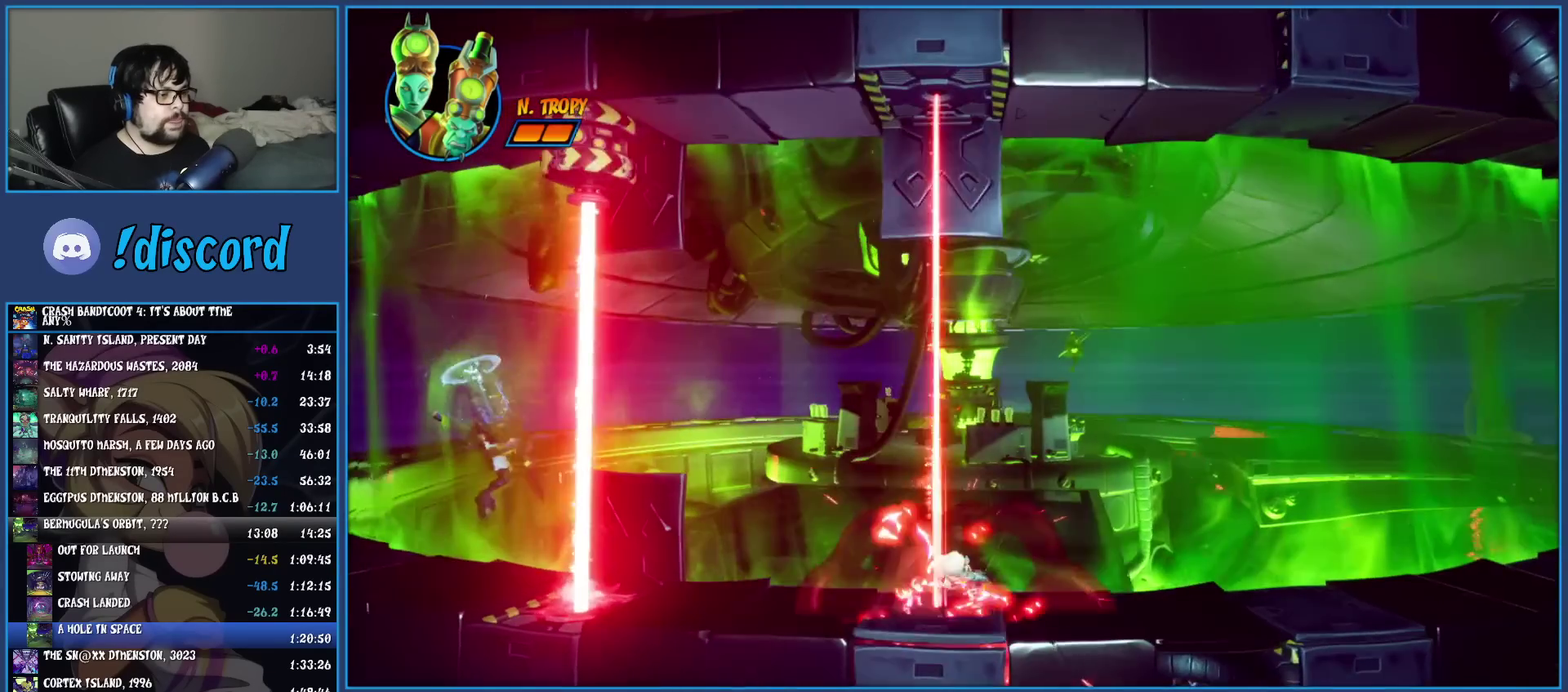
{"buttons": [], "left_stick": "center", "events": [[83, "TRIANGLE", "up"], [283, "left_stick", "center"]]}
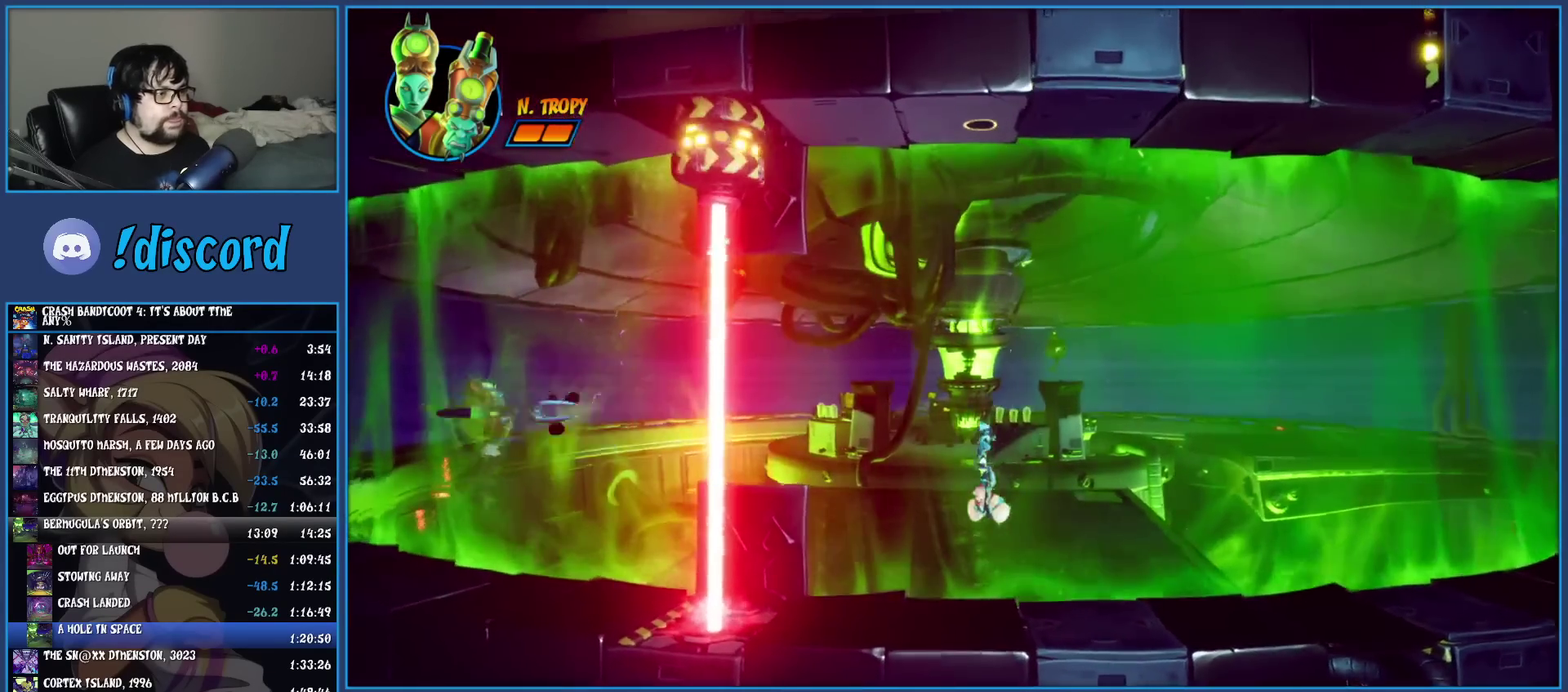
{"buttons": ["R1"], "left_stick": "left", "events": [[350, "left_stick", "left"], [483, "R1", "down"]]}